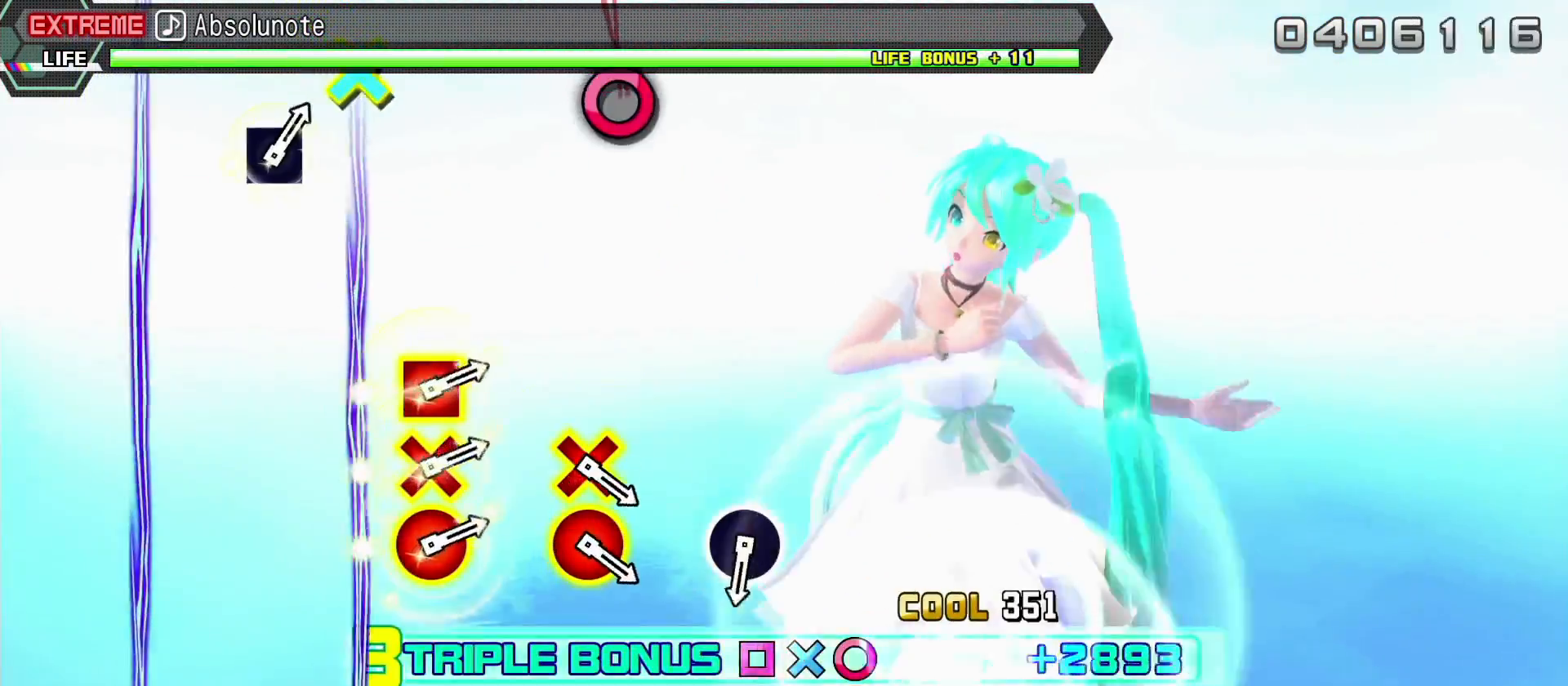
Gameplay with a controller (PlayStation layout); each line is a JSON object with the inputs held at the frame after it. "events" lists button and stick changes between this image and that frame as [ms after this image, input, new state], when the widget could be followed in between. Not read: L3 R3.
{"buttons": ["L2"], "left_stick": "center", "right_stick": "center", "events": [[83, "L2", "down"], [183, "CROSS", "up"], [183, "R2", "up"]]}
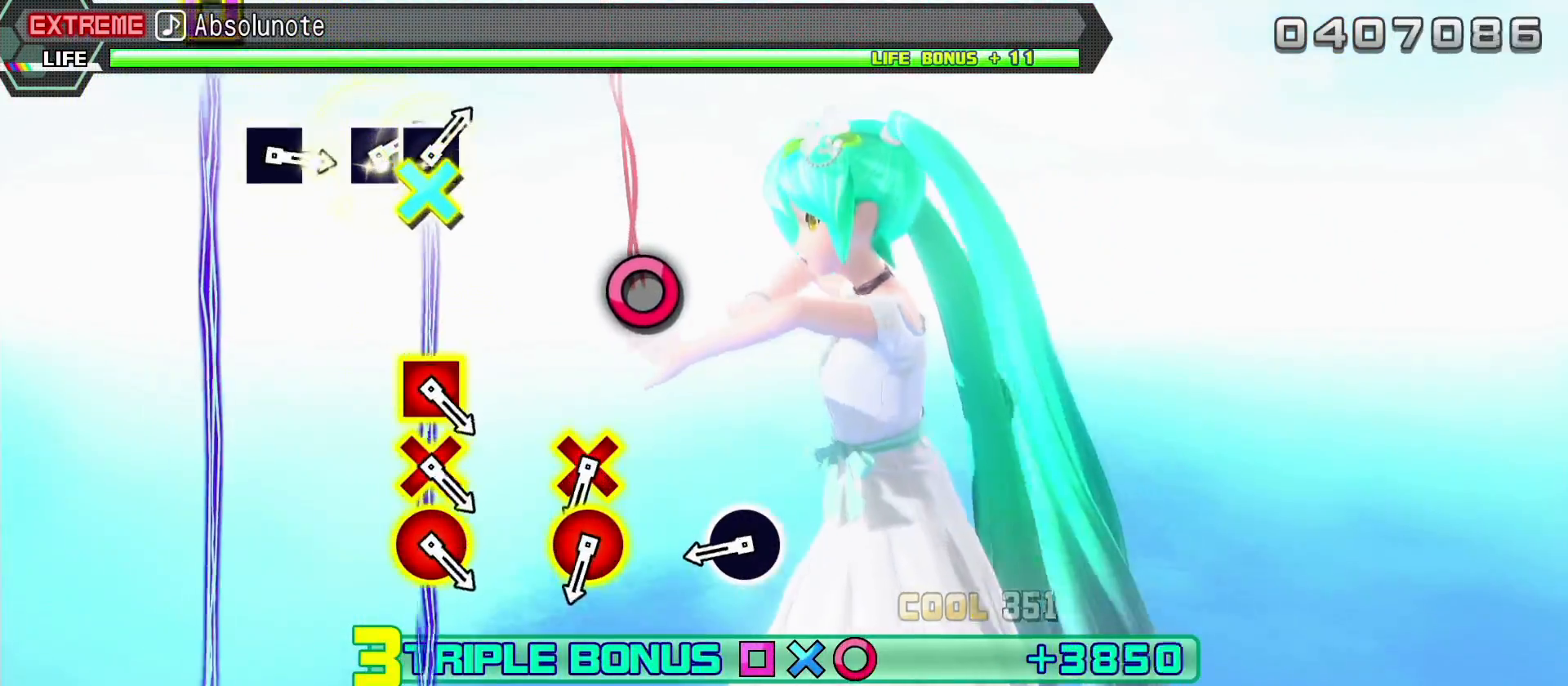
{"buttons": ["L2"], "left_stick": "center", "right_stick": "center", "events": []}
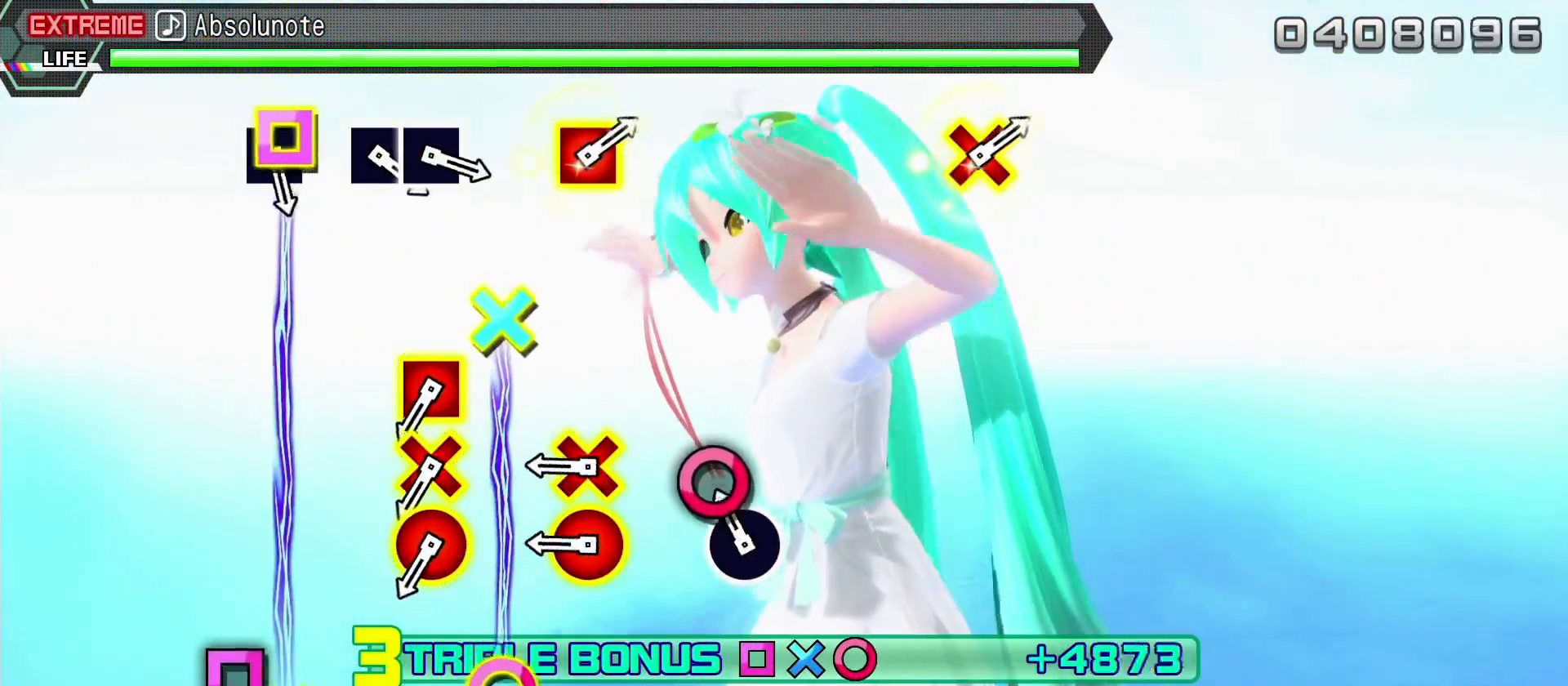
{"buttons": ["L2"], "left_stick": "center", "right_stick": "center", "events": [[167, "CIRCLE", "down"], [300, "CIRCLE", "up"]]}
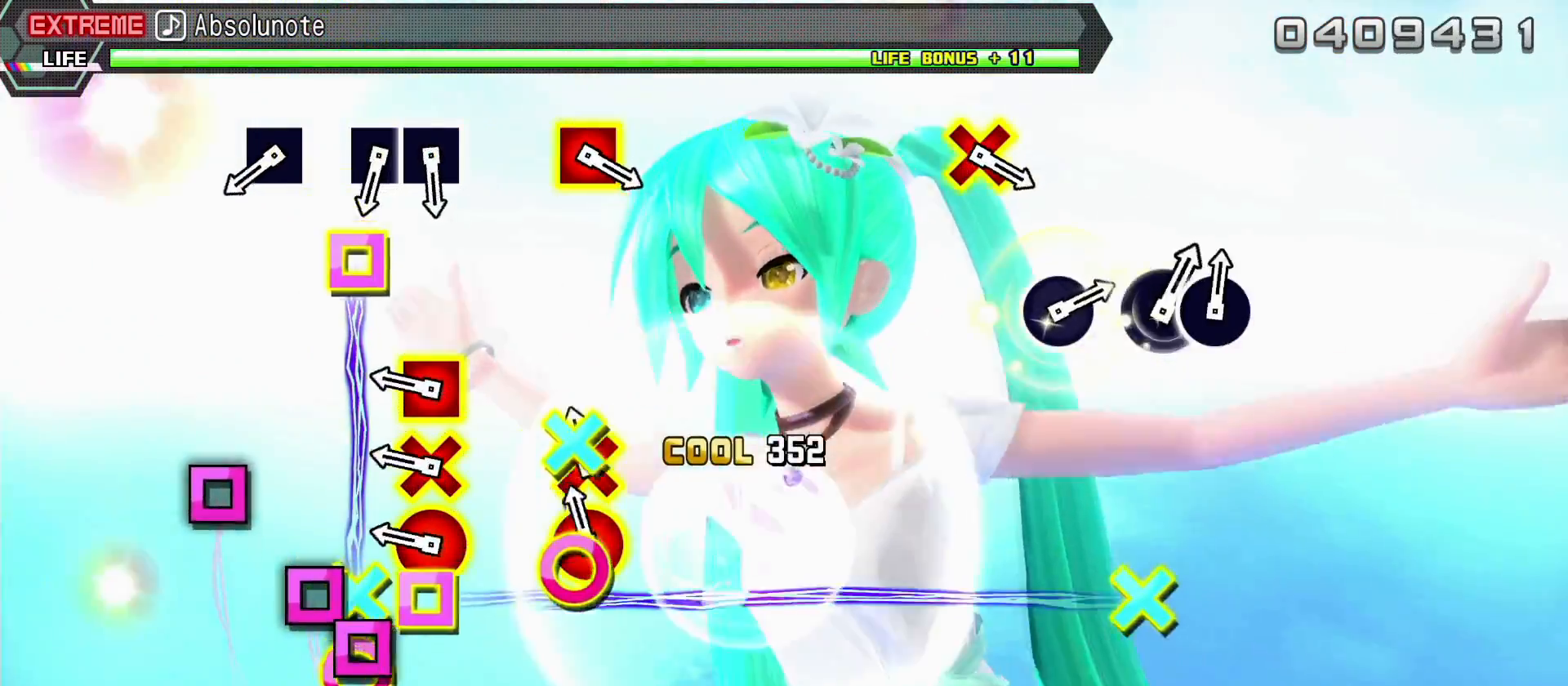
{"buttons": ["L2"], "left_stick": "center", "right_stick": "center", "events": [[100, "CIRCLE", "down"], [100, "DPAD_DOWN", "down"], [217, "CIRCLE", "up"], [267, "DPAD_DOWN", "up"]]}
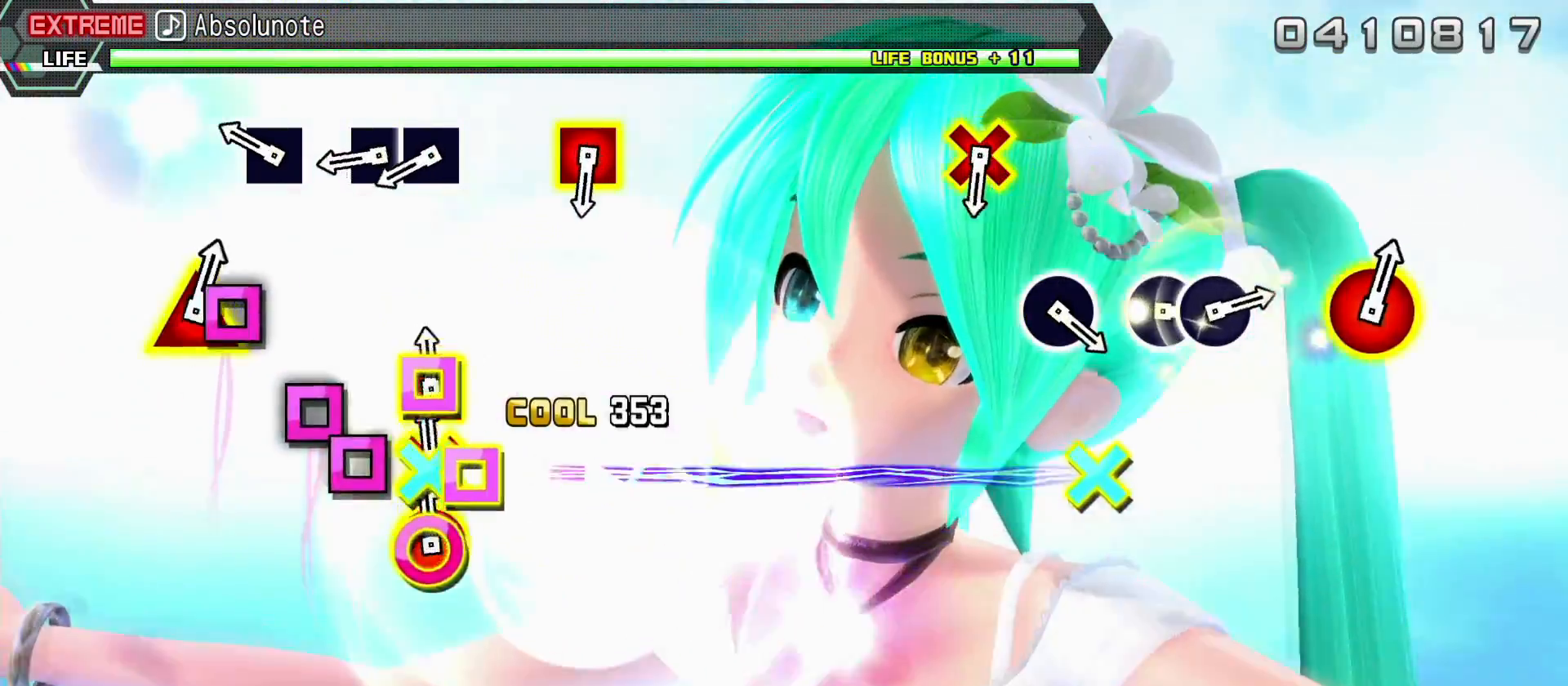
{"buttons": ["SQUARE", "L2"], "left_stick": "center", "right_stick": "center", "events": [[33, "CIRCLE", "down"], [33, "DPAD_DOWN", "down"], [33, "DPAD_LEFT", "down"], [250, "CIRCLE", "up"], [250, "DPAD_DOWN", "up"], [267, "DPAD_LEFT", "up"], [417, "SQUARE", "down"]]}
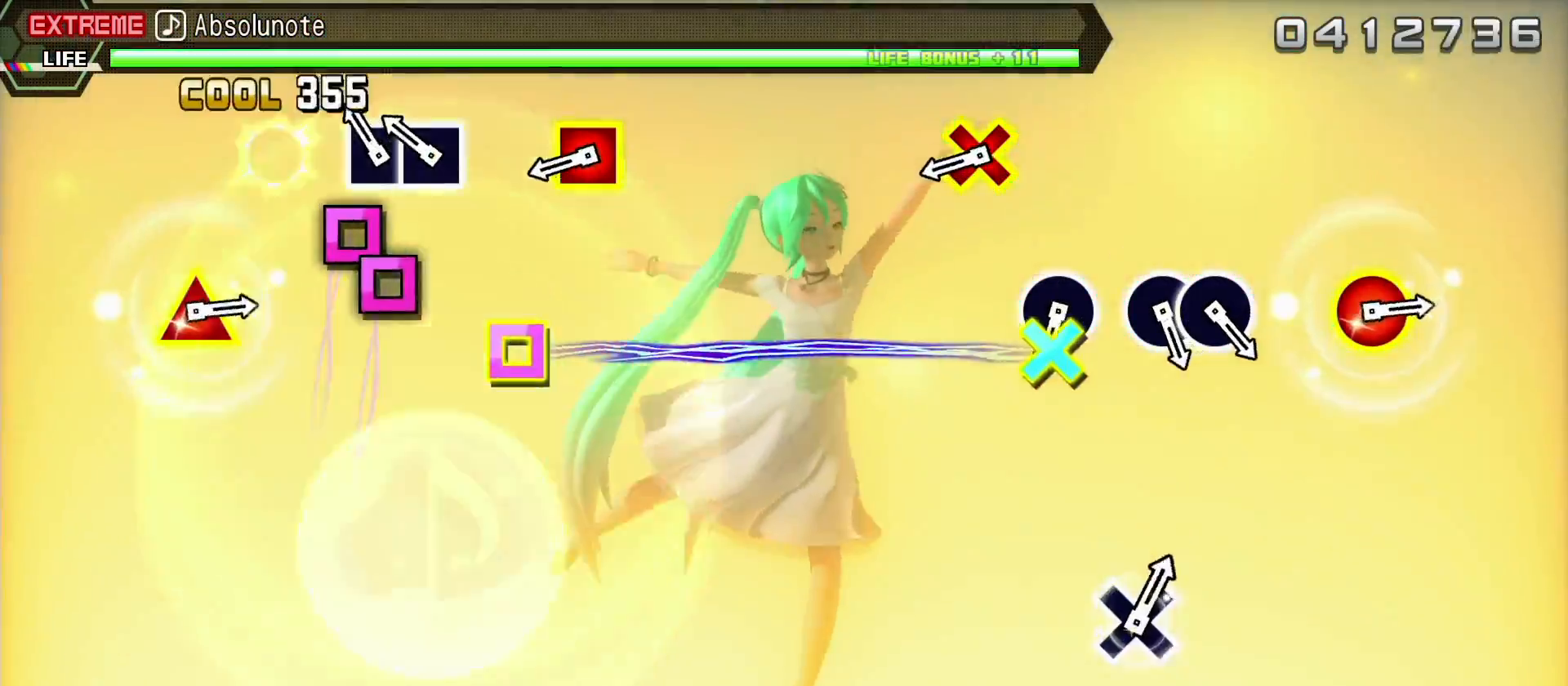
{"buttons": ["L2"], "left_stick": "center", "right_stick": "center", "events": [[33, "SQUARE", "up"], [233, "SQUARE", "down"], [317, "SQUARE", "up"], [383, "SQUARE", "down"], [467, "SQUARE", "up"]]}
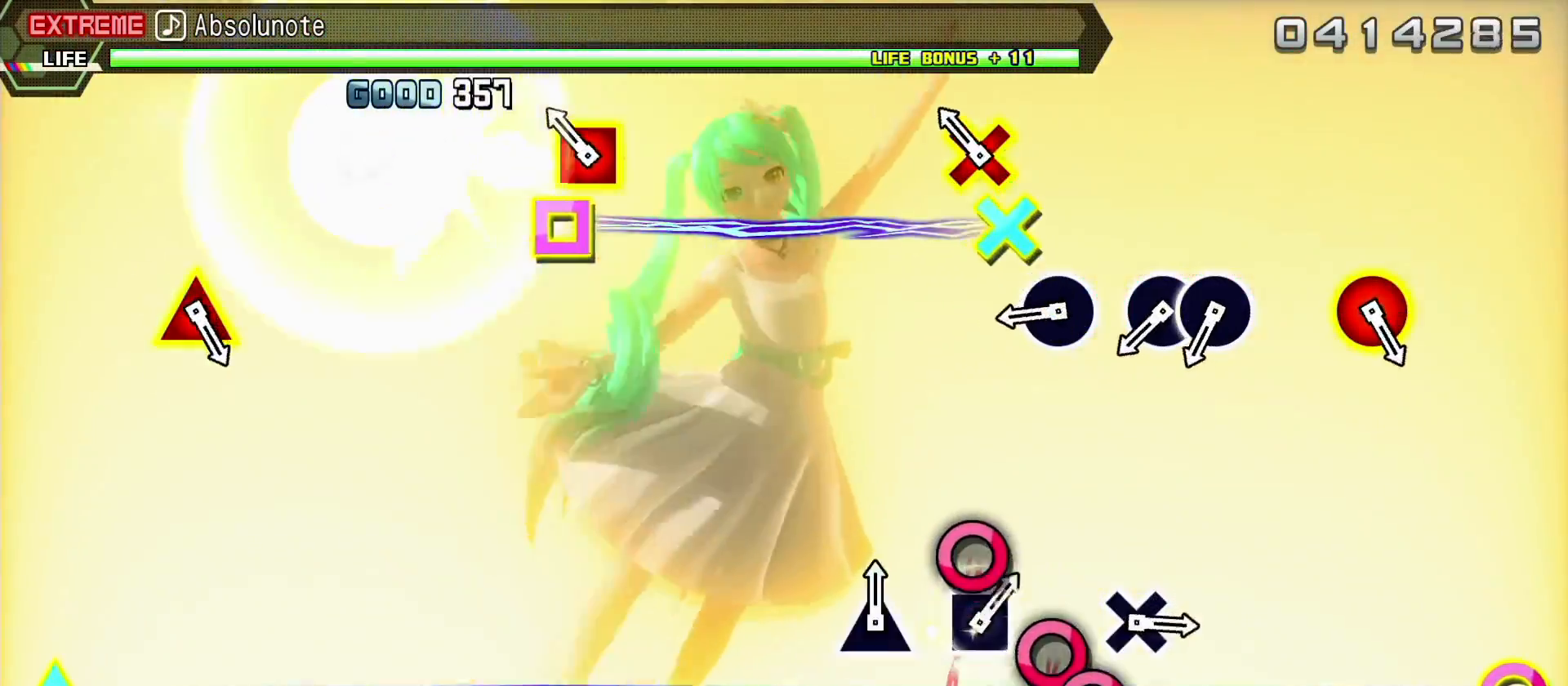
{"buttons": [], "left_stick": "center", "right_stick": "center", "events": [[300, "CROSS", "down"], [300, "DPAD_LEFT", "down"], [433, "CROSS", "up"], [467, "DPAD_LEFT", "up"], [483, "L2", "up"]]}
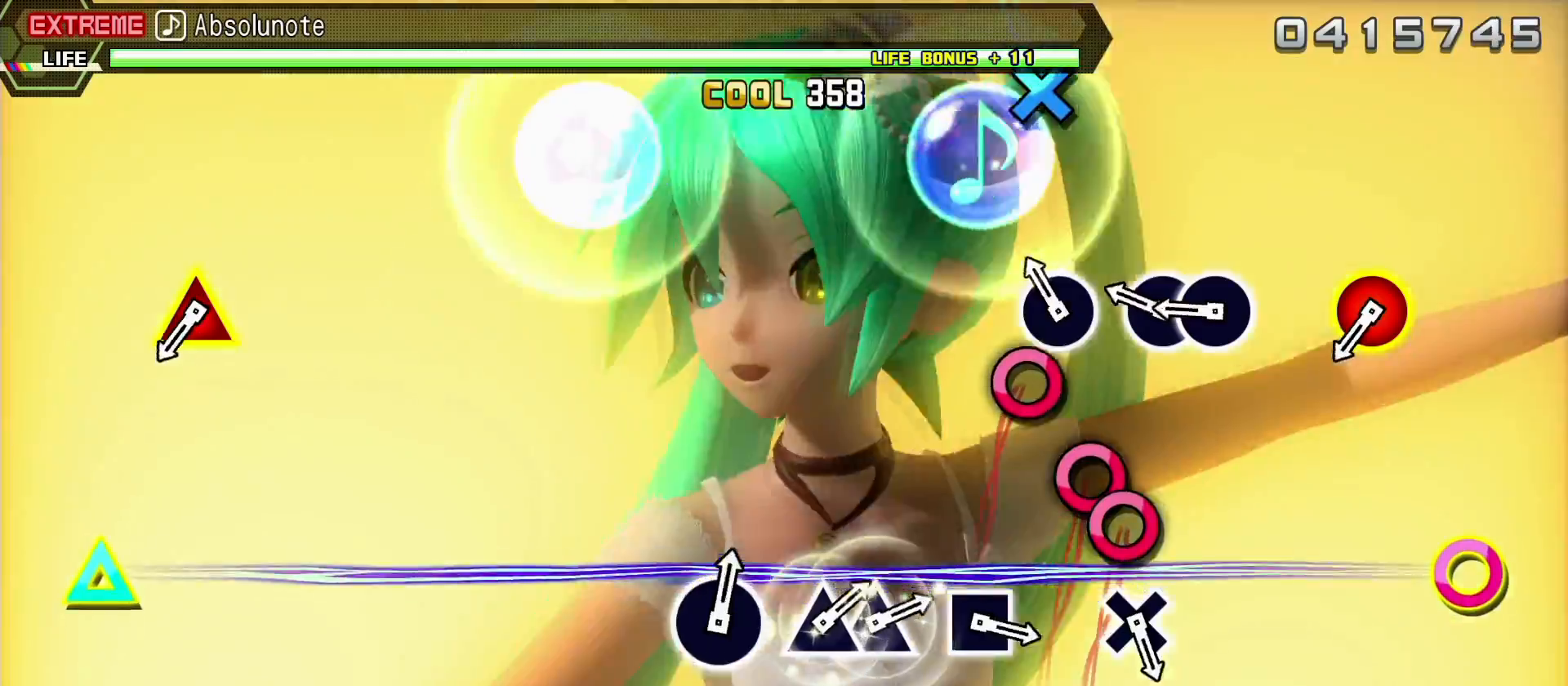
{"buttons": ["CIRCLE"], "left_stick": "center", "right_stick": "center", "events": [[183, "CIRCLE", "down"], [317, "CIRCLE", "up"], [500, "CIRCLE", "down"]]}
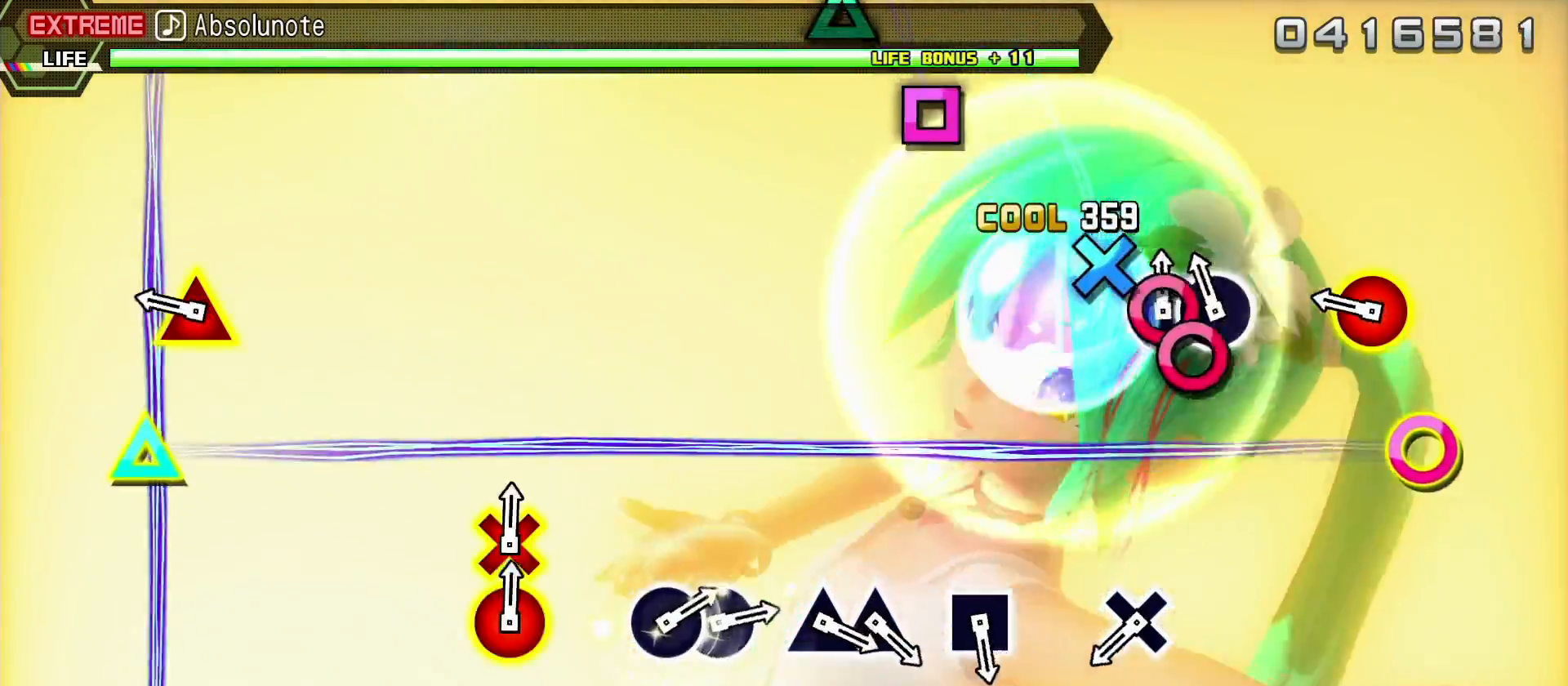
{"buttons": [], "left_stick": "center", "right_stick": "center", "events": [[83, "CIRCLE", "up"], [167, "CIRCLE", "down"], [267, "CIRCLE", "up"]]}
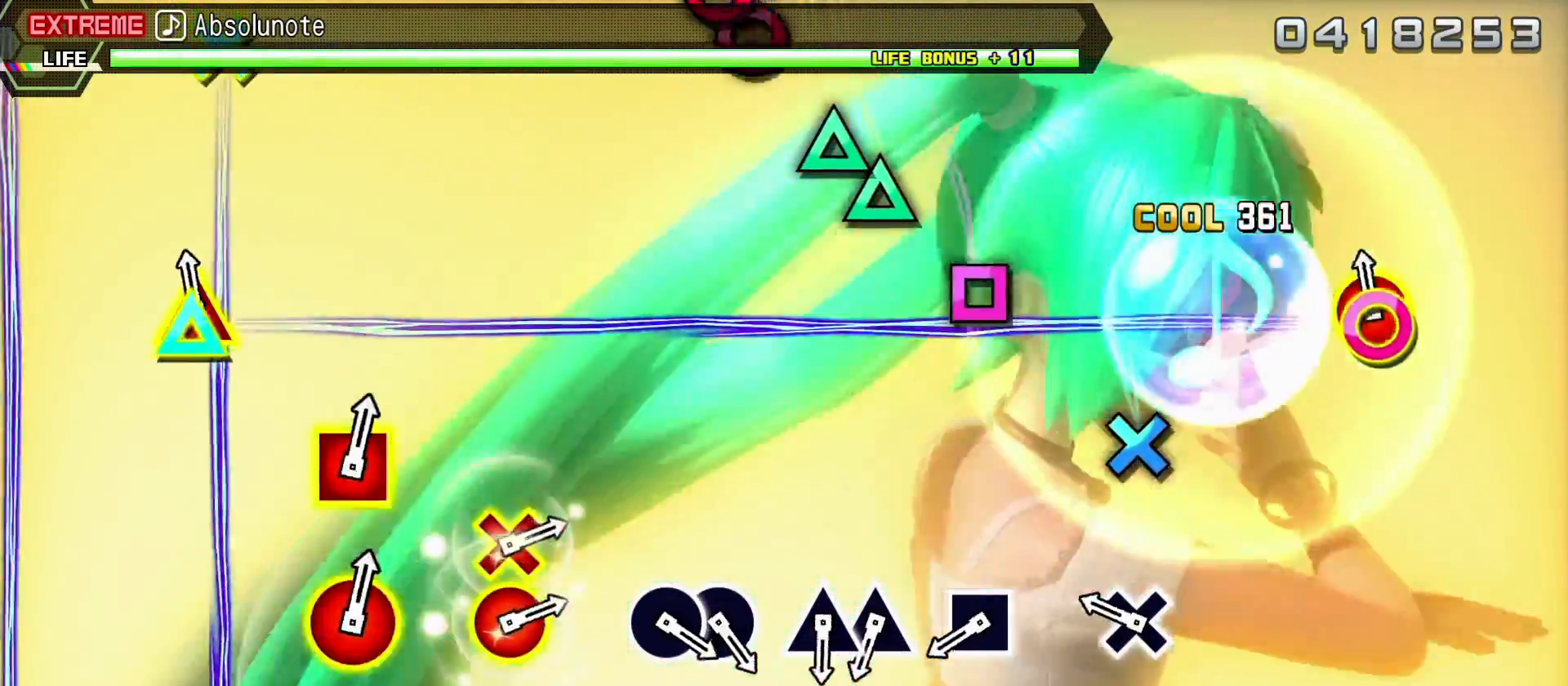
{"buttons": ["CROSS"], "left_stick": "center", "right_stick": "center", "events": [[33, "CIRCLE", "down"], [50, "DPAD_UP", "down"], [167, "CIRCLE", "up"], [167, "DPAD_UP", "up"], [450, "CROSS", "down"]]}
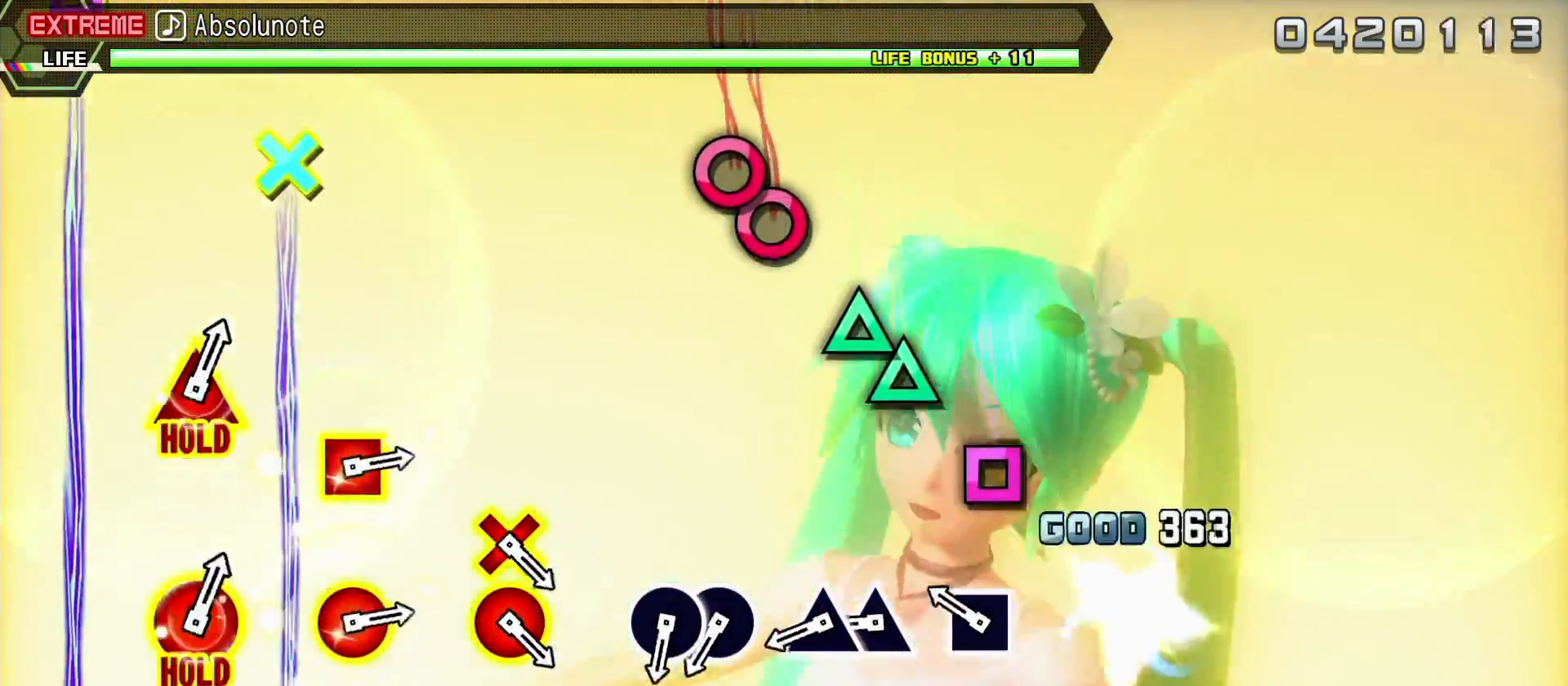
{"buttons": [], "left_stick": "center", "right_stick": "center", "events": [[67, "CROSS", "up"], [383, "SQUARE", "down"], [500, "SQUARE", "up"]]}
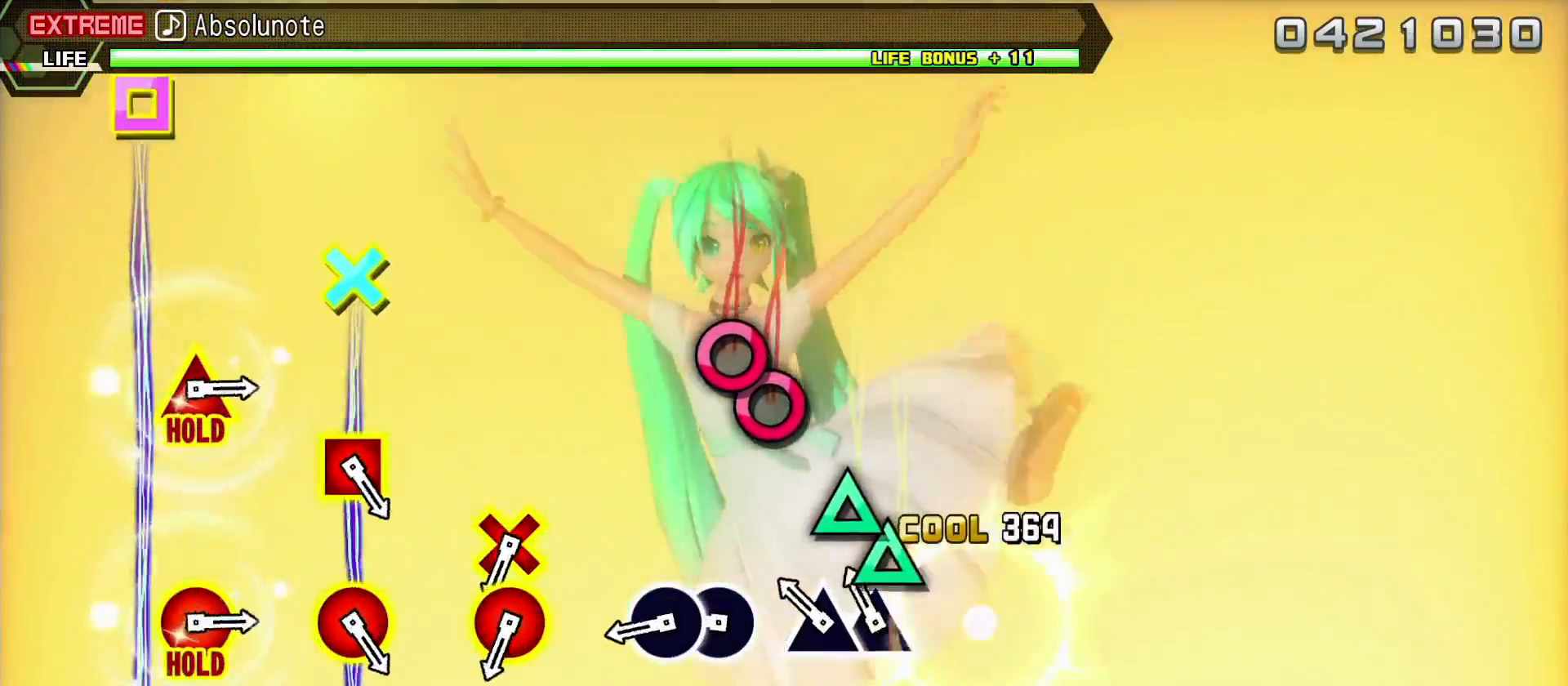
{"buttons": [], "left_stick": "center", "right_stick": "center", "events": [[217, "TRIANGLE", "down"], [283, "TRIANGLE", "up"], [383, "TRIANGLE", "down"], [467, "TRIANGLE", "up"]]}
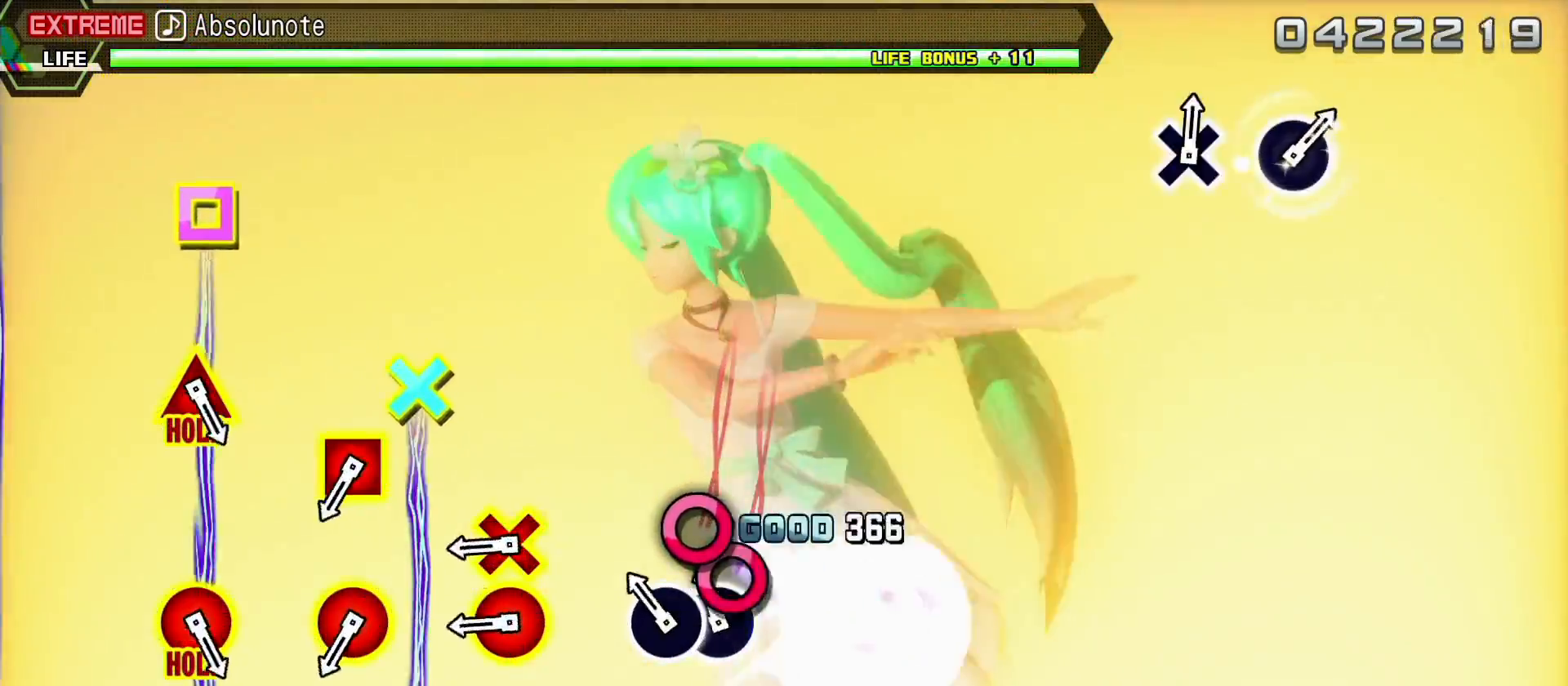
{"buttons": [], "left_stick": "center", "right_stick": "center", "events": [[167, "CIRCLE", "down"], [233, "CIRCLE", "up"], [283, "CIRCLE", "down"], [383, "CIRCLE", "up"]]}
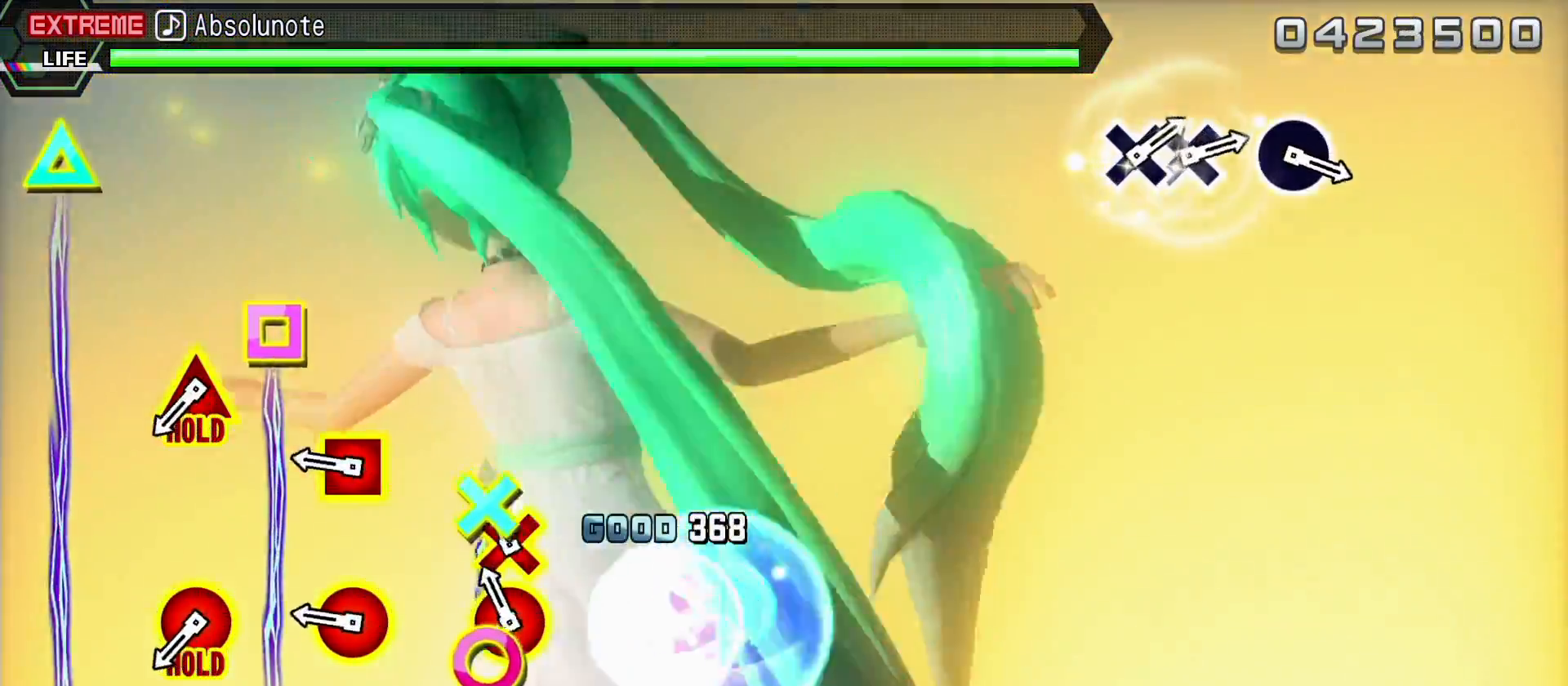
{"buttons": [], "left_stick": "center", "right_stick": "center", "events": [[183, "CIRCLE", "down"], [183, "DPAD_DOWN", "down"], [283, "CIRCLE", "up"], [317, "DPAD_DOWN", "up"]]}
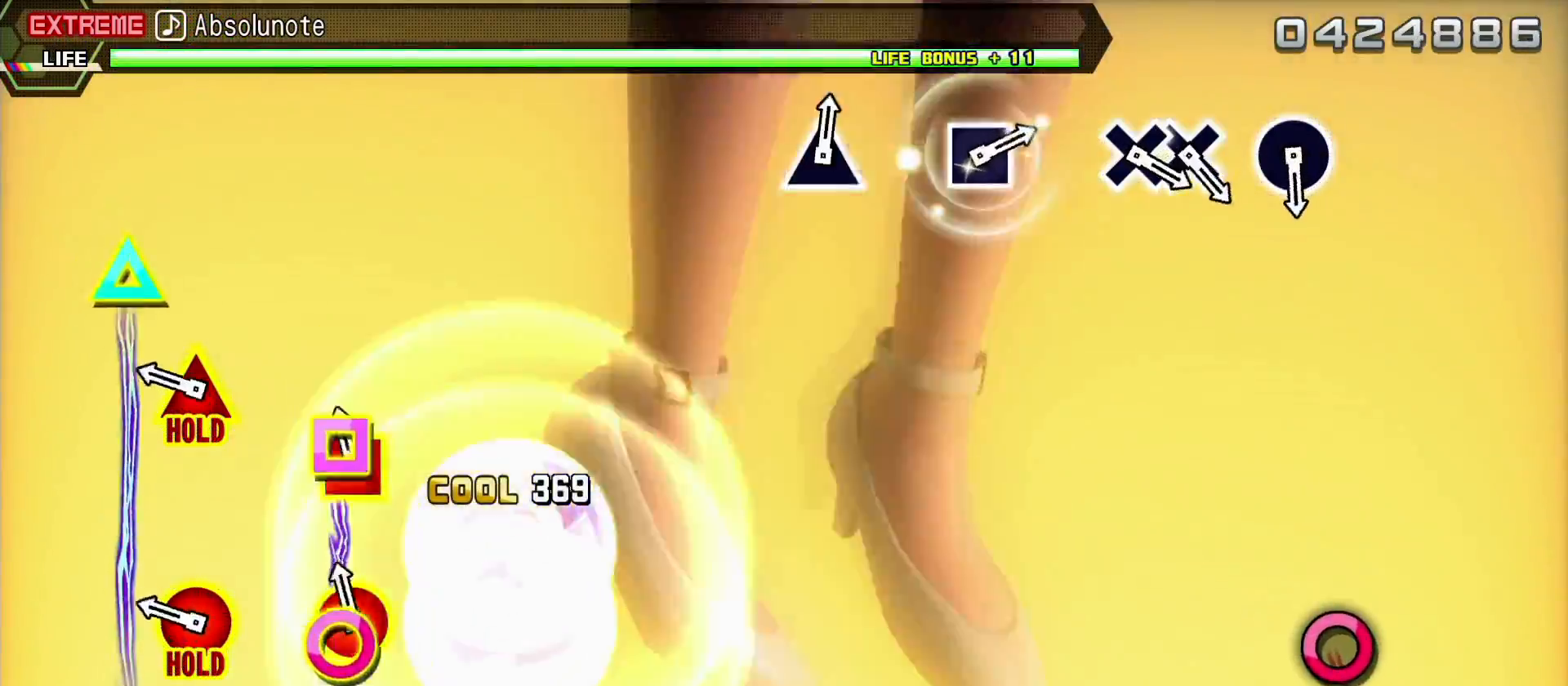
{"buttons": ["CIRCLE", "DPAD_UP"], "left_stick": "center", "right_stick": "center", "events": [[67, "CIRCLE", "down"], [67, "DPAD_LEFT", "down"], [167, "CIRCLE", "up"], [183, "DPAD_LEFT", "up"], [500, "CIRCLE", "down"], [500, "DPAD_UP", "down"]]}
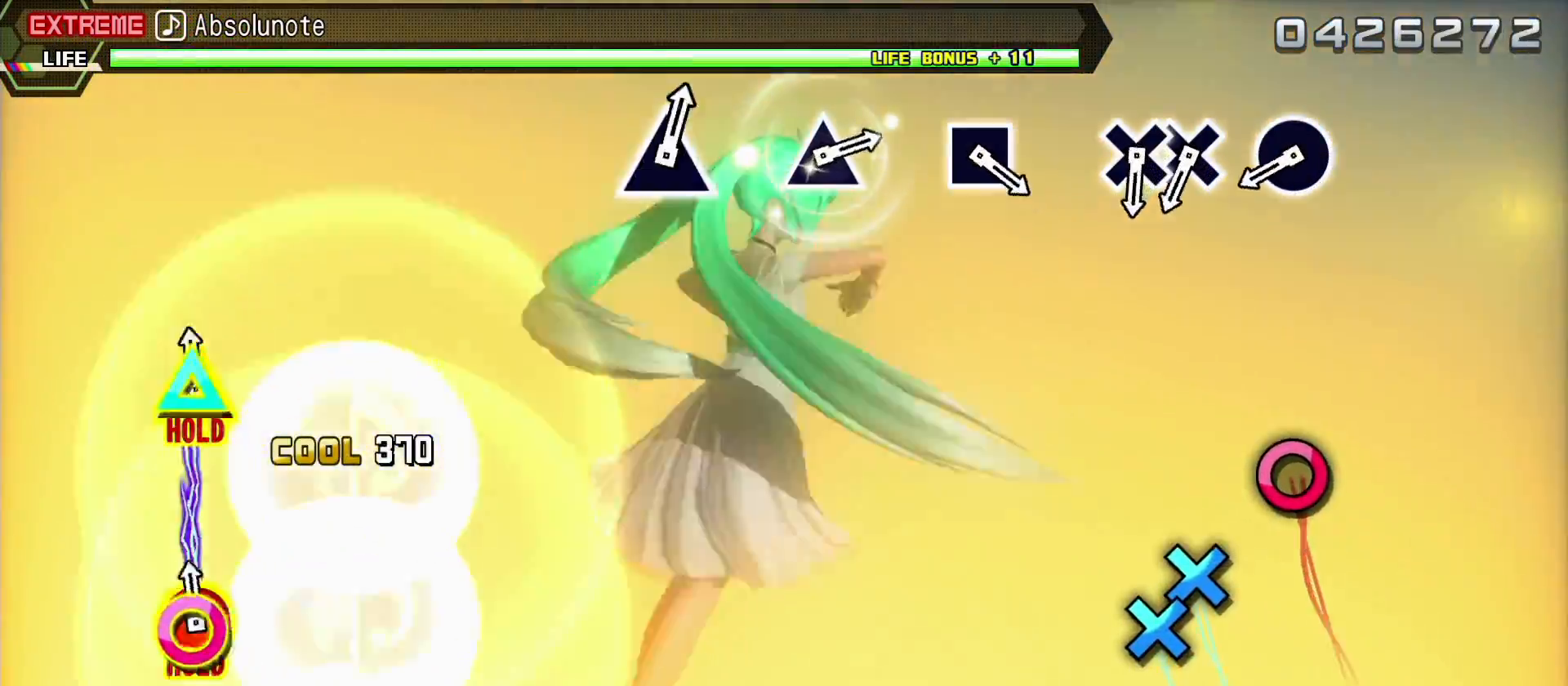
{"buttons": ["L2", "DPAD_UP"], "left_stick": "center", "right_stick": "center", "events": [[400, "L2", "down"], [433, "CIRCLE", "up"]]}
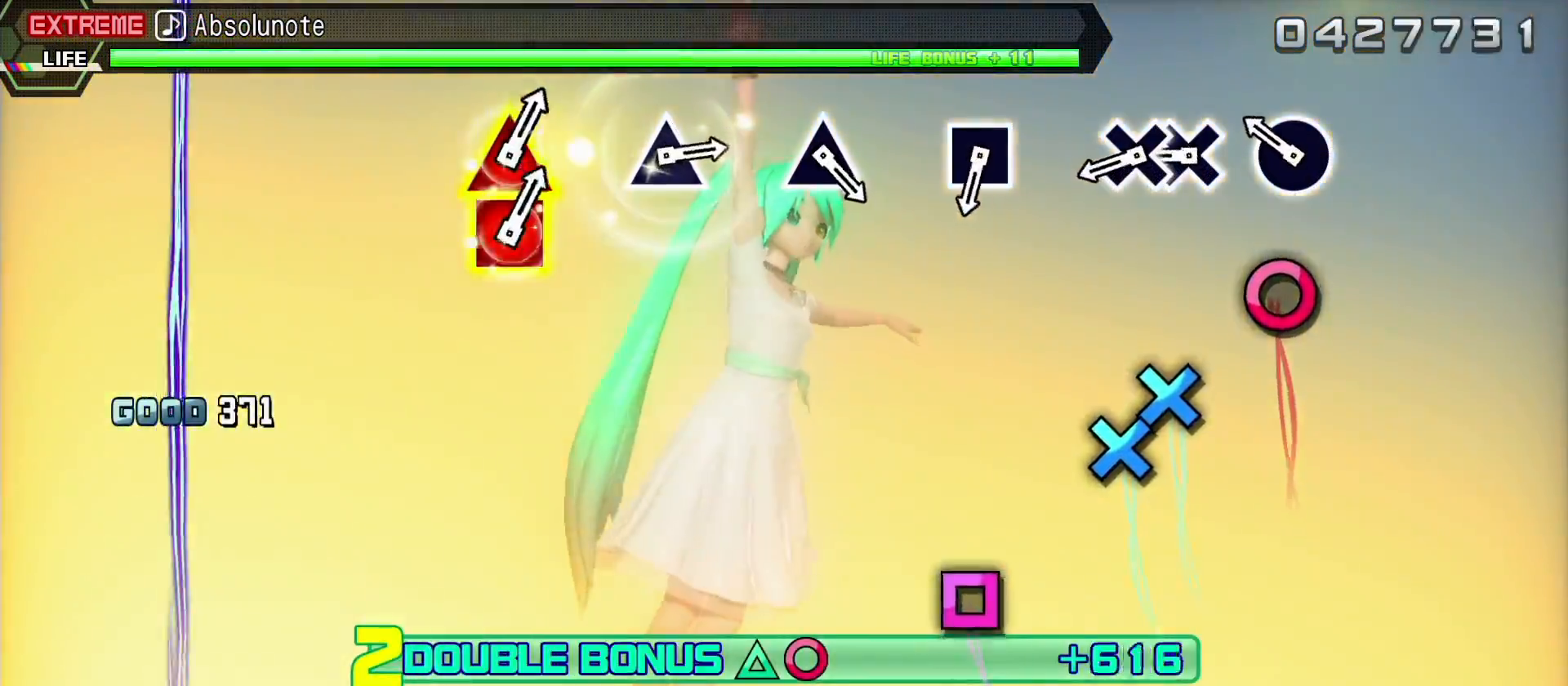
{"buttons": ["L2"], "left_stick": "center", "right_stick": "center", "events": [[17, "DPAD_UP", "up"], [350, "CIRCLE", "down"], [467, "CIRCLE", "up"]]}
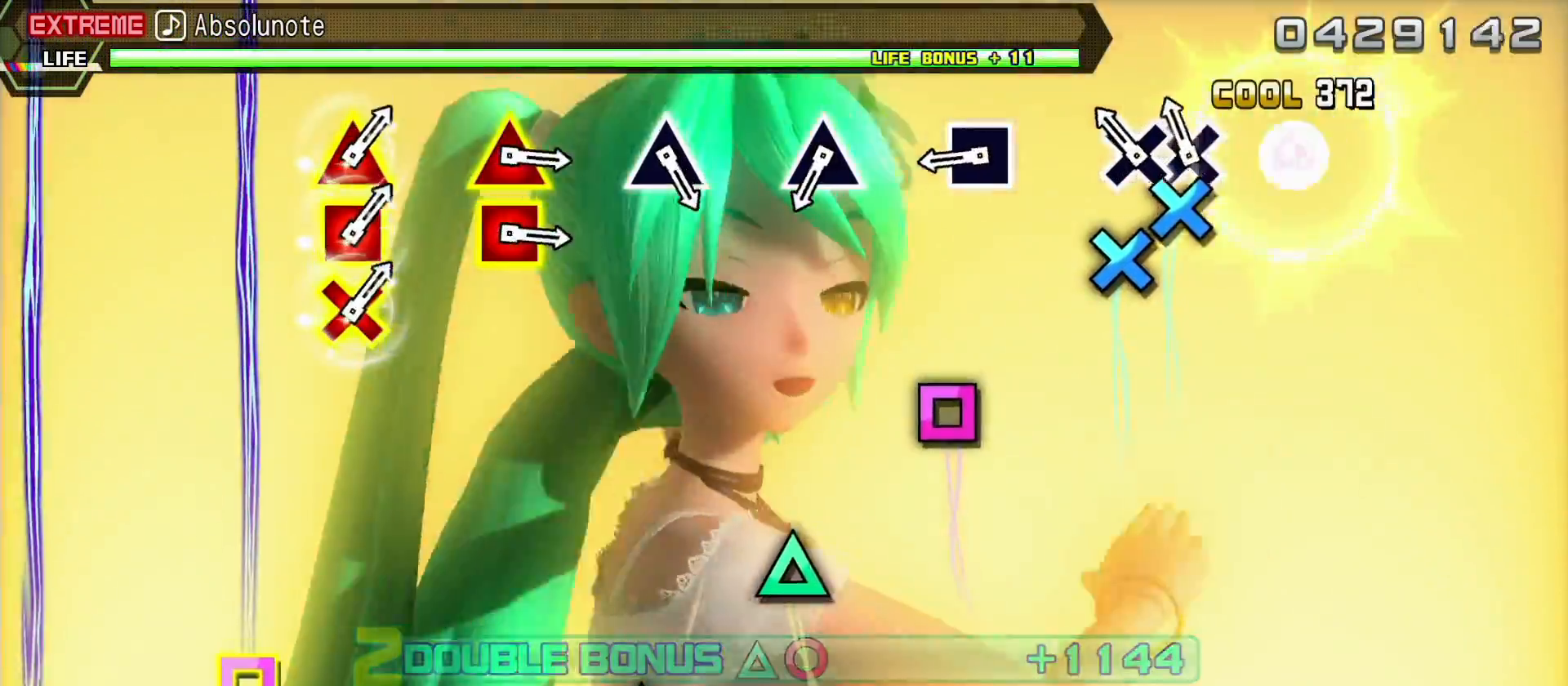
{"buttons": ["L2"], "left_stick": "center", "right_stick": "center", "events": [[150, "CROSS", "down"], [233, "CROSS", "up"], [283, "CROSS", "down"], [383, "CROSS", "up"]]}
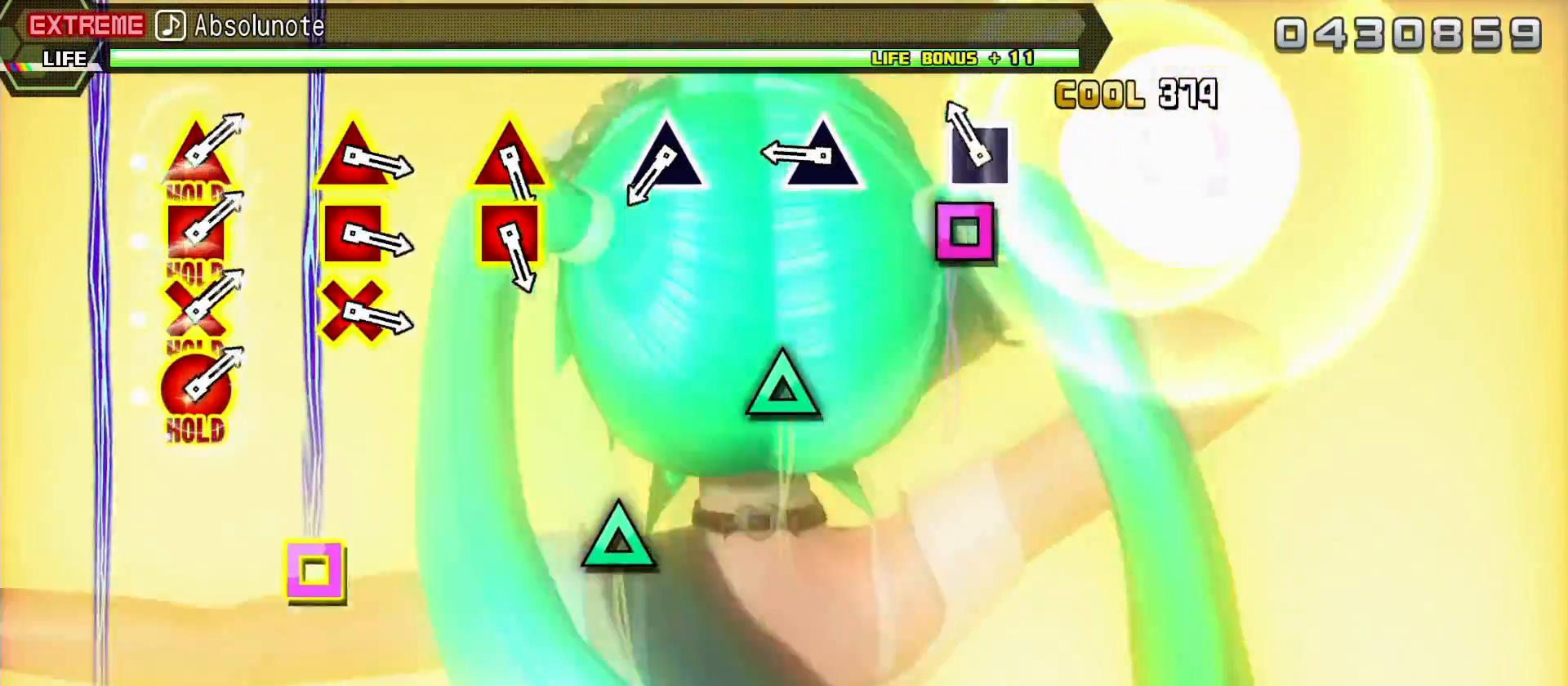
{"buttons": ["L2"], "left_stick": "center", "right_stick": "center", "events": [[183, "SQUARE", "down"], [283, "SQUARE", "up"]]}
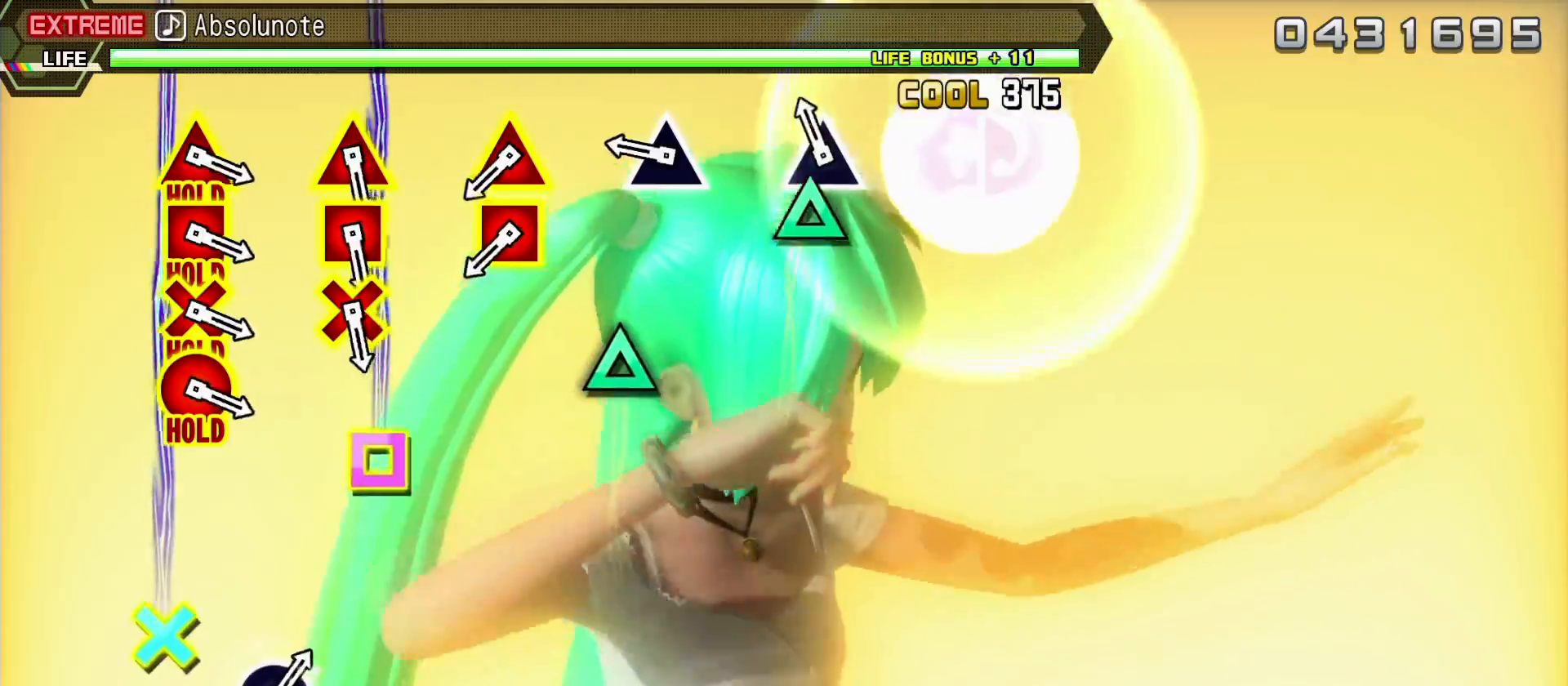
{"buttons": ["L2"], "left_stick": "center", "right_stick": "center", "events": [[117, "TRIANGLE", "down"], [217, "TRIANGLE", "up"]]}
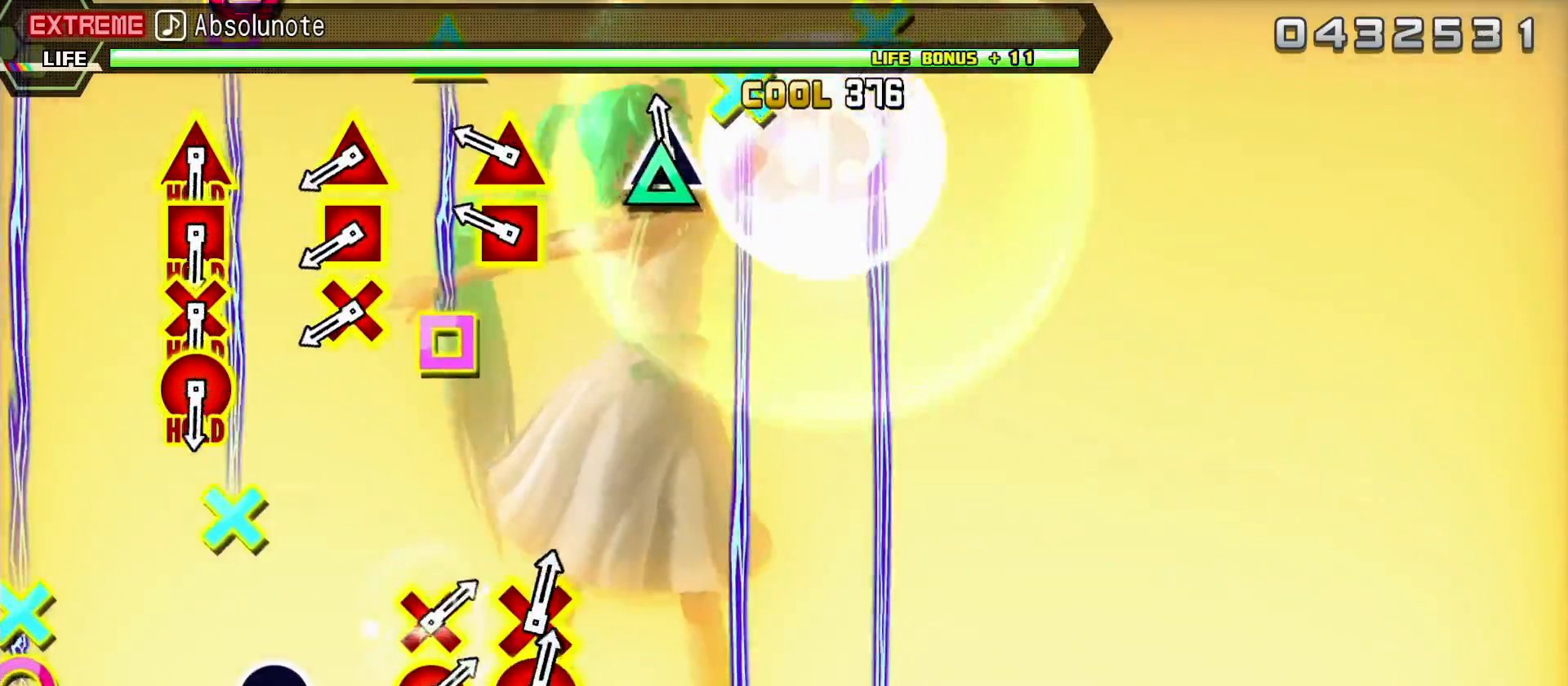
{"buttons": ["TRIANGLE", "L2", "DPAD_LEFT"], "left_stick": "center", "right_stick": "center", "events": [[33, "TRIANGLE", "down"], [133, "TRIANGLE", "up"], [467, "DPAD_LEFT", "down"], [467, "TRIANGLE", "down"]]}
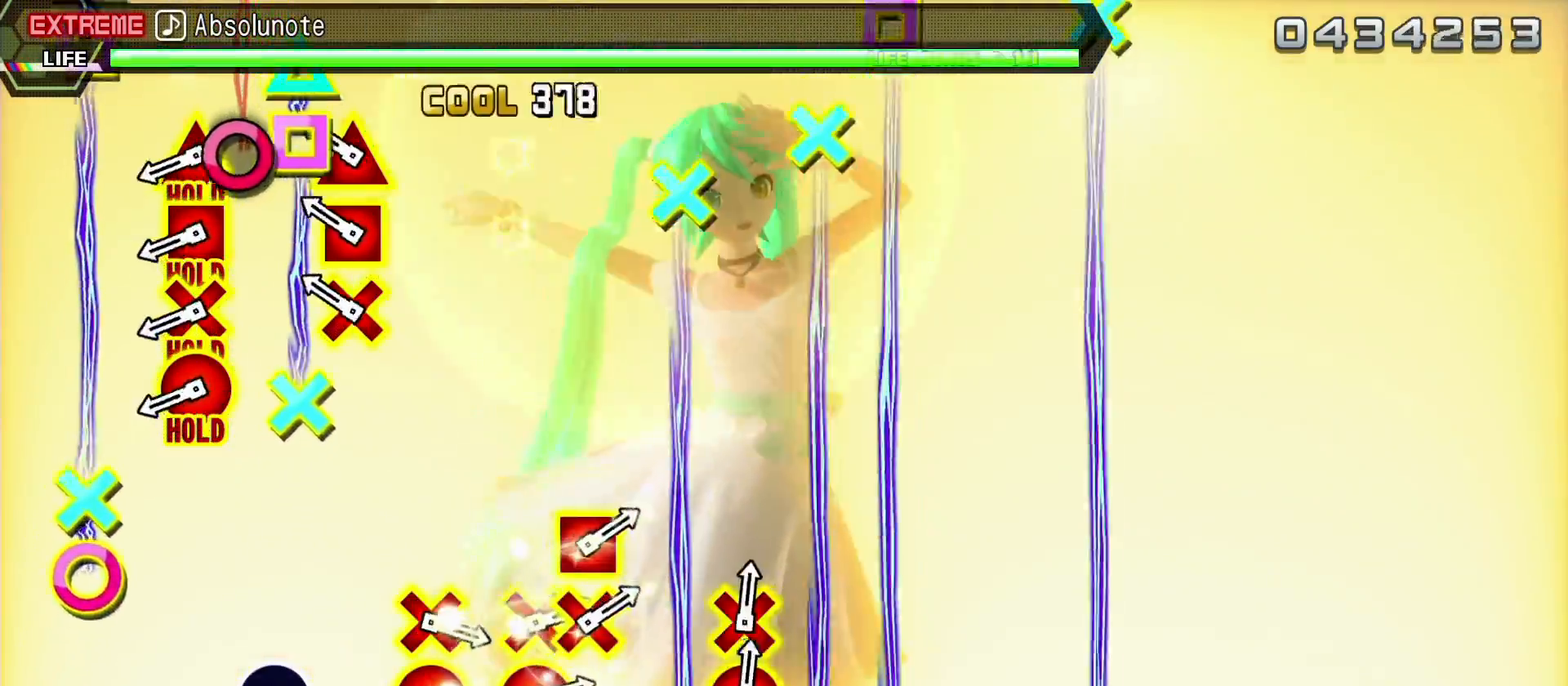
{"buttons": ["TRIANGLE", "L2", "DPAD_DOWN", "DPAD_LEFT"], "left_stick": "center", "right_stick": "center", "events": [[67, "TRIANGLE", "up"], [100, "DPAD_LEFT", "up"], [417, "DPAD_DOWN", "down"], [417, "DPAD_LEFT", "down"], [417, "TRIANGLE", "down"]]}
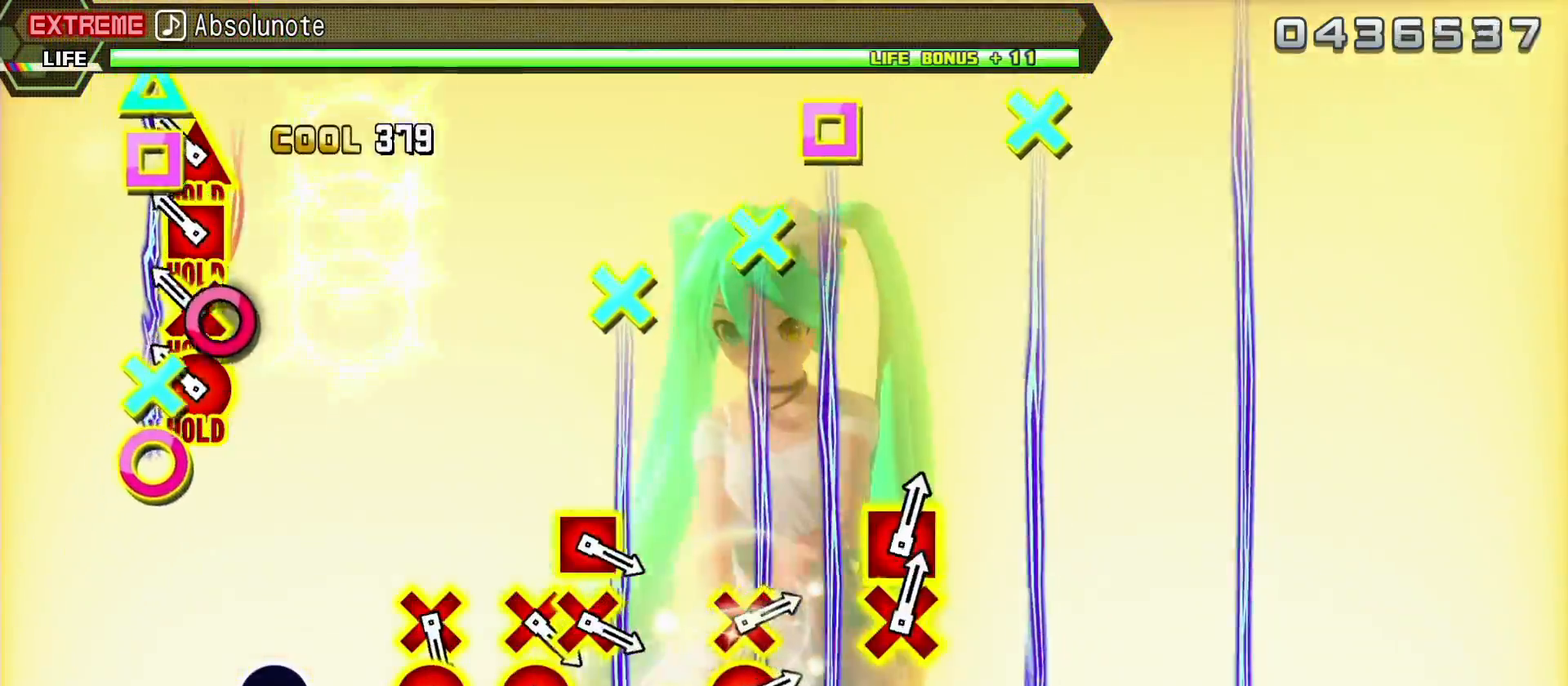
{"buttons": ["L2", "R2", "DPAD_DOWN", "DPAD_LEFT"], "left_stick": "center", "right_stick": "center", "events": [[300, "R2", "down"], [467, "TRIANGLE", "up"]]}
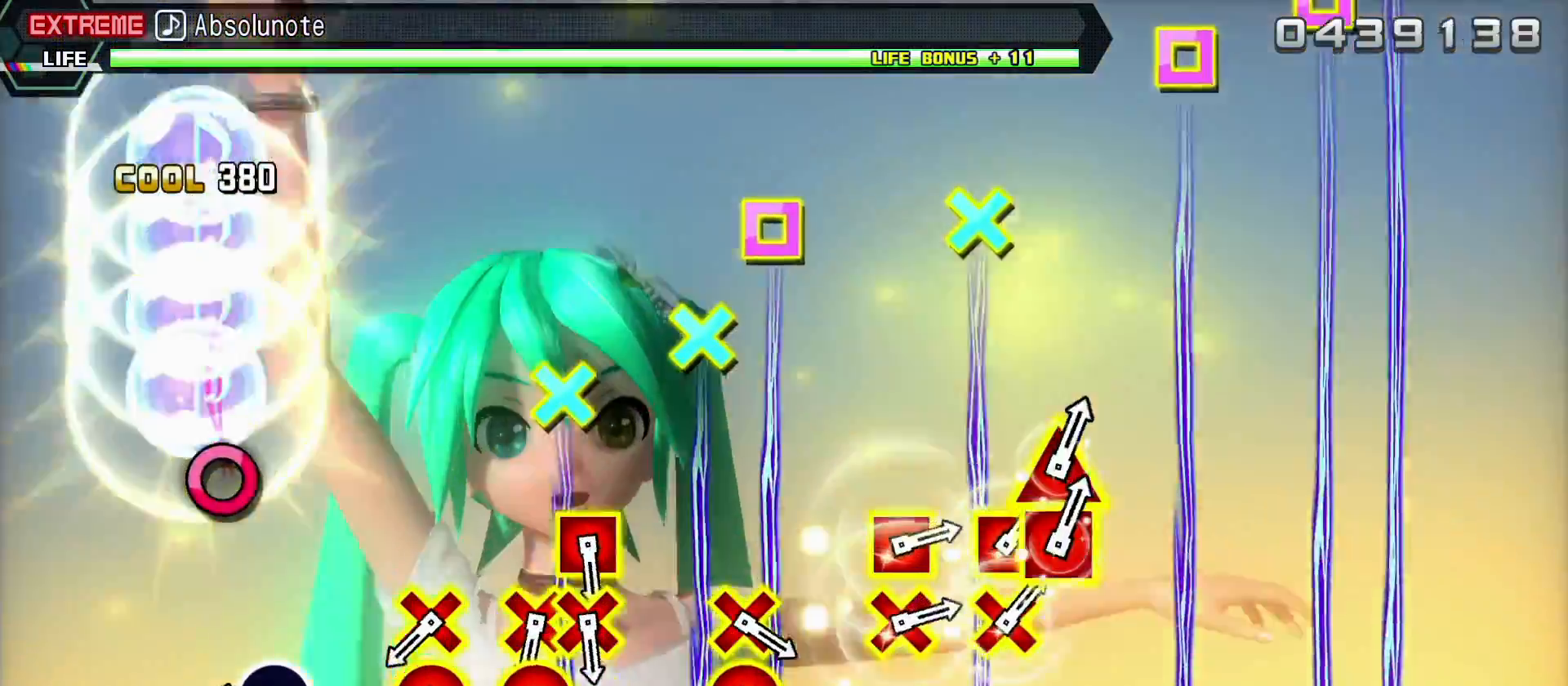
{"buttons": ["R2"], "left_stick": "center", "right_stick": "center", "events": [[67, "DPAD_LEFT", "up"], [67, "L2", "up"], [117, "DPAD_DOWN", "up"]]}
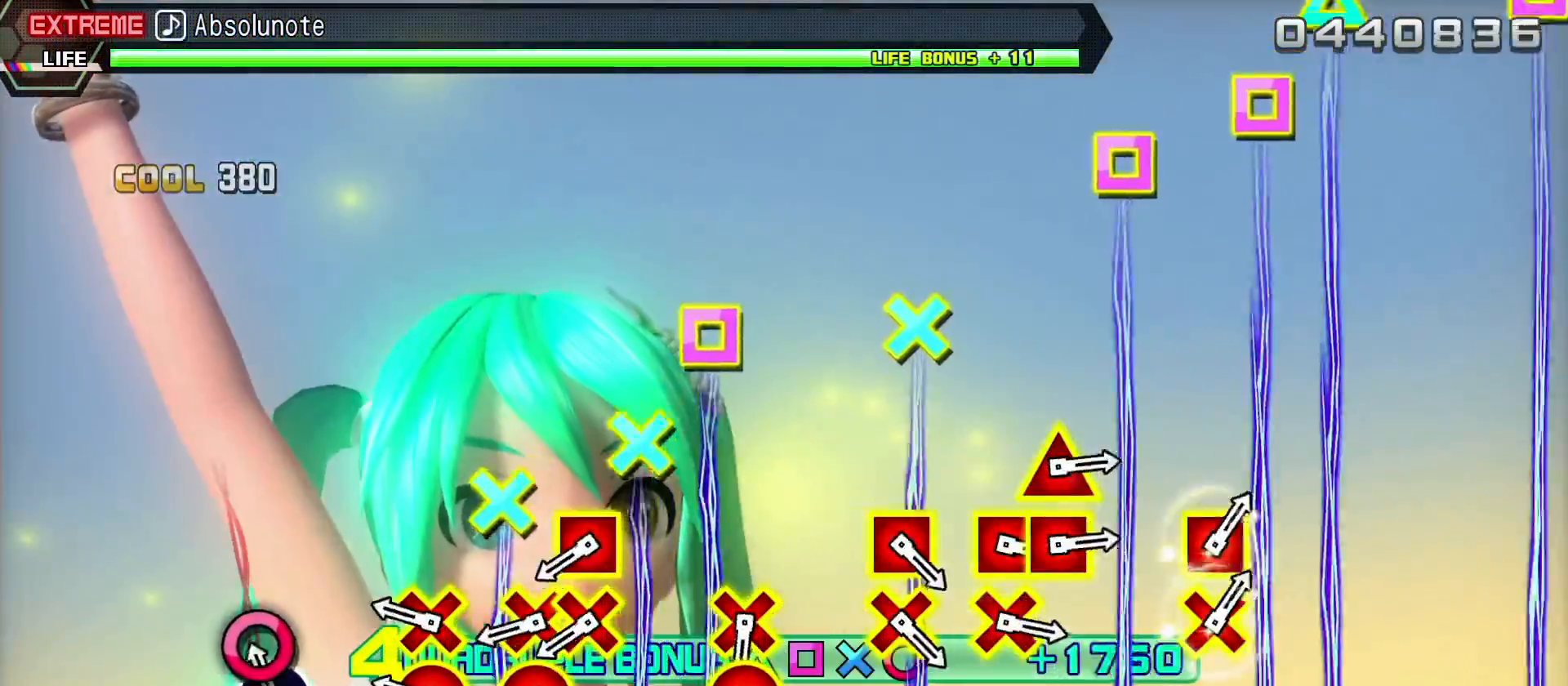
{"buttons": ["R2"], "left_stick": "center", "right_stick": "center", "events": [[133, "CIRCLE", "down"], [267, "CIRCLE", "up"]]}
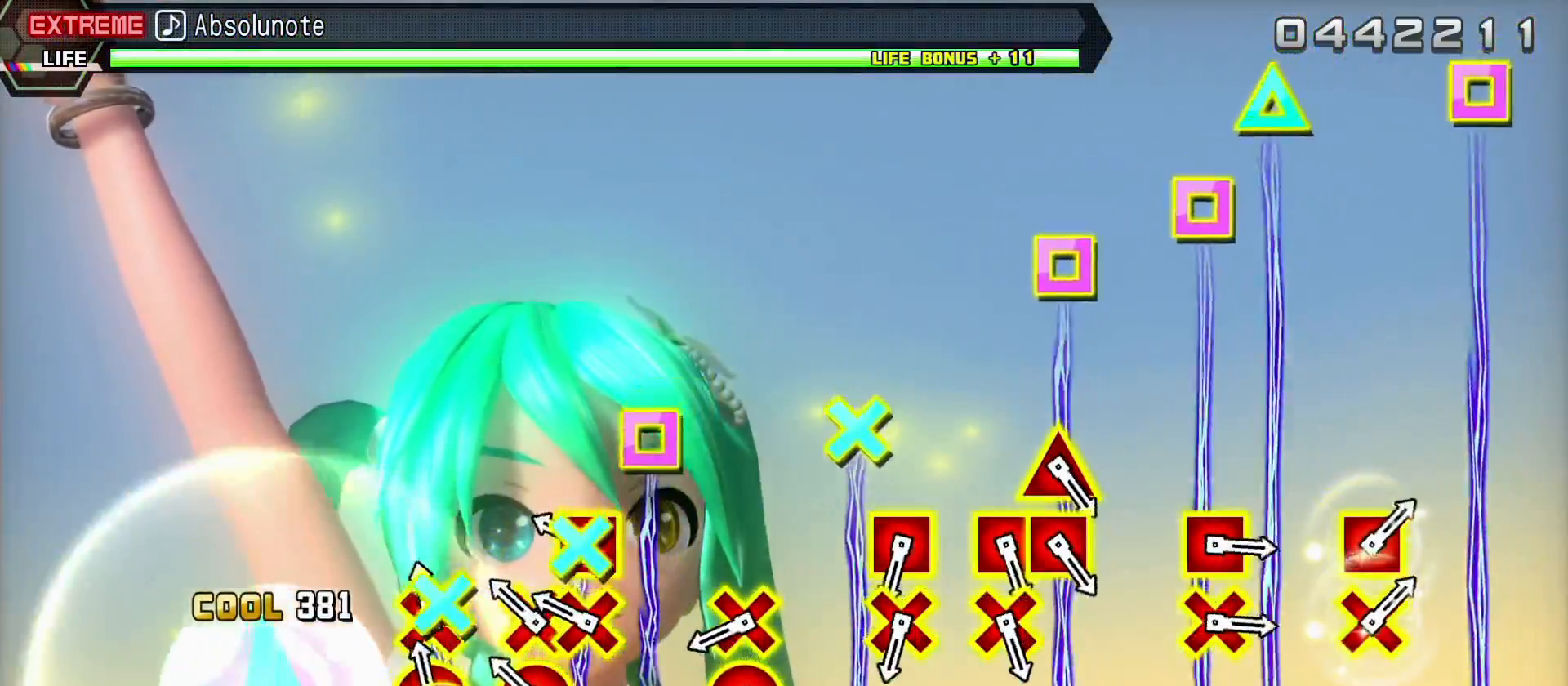
{"buttons": ["CROSS"], "left_stick": "center", "right_stick": "center", "events": [[67, "CIRCLE", "down"], [67, "DPAD_DOWN", "down"], [183, "CIRCLE", "up"], [200, "DPAD_DOWN", "up"], [350, "CIRCLE", "down"], [367, "DPAD_DOWN", "down"], [417, "CIRCLE", "up"], [417, "R2", "up"], [450, "DPAD_DOWN", "up"], [500, "CROSS", "down"]]}
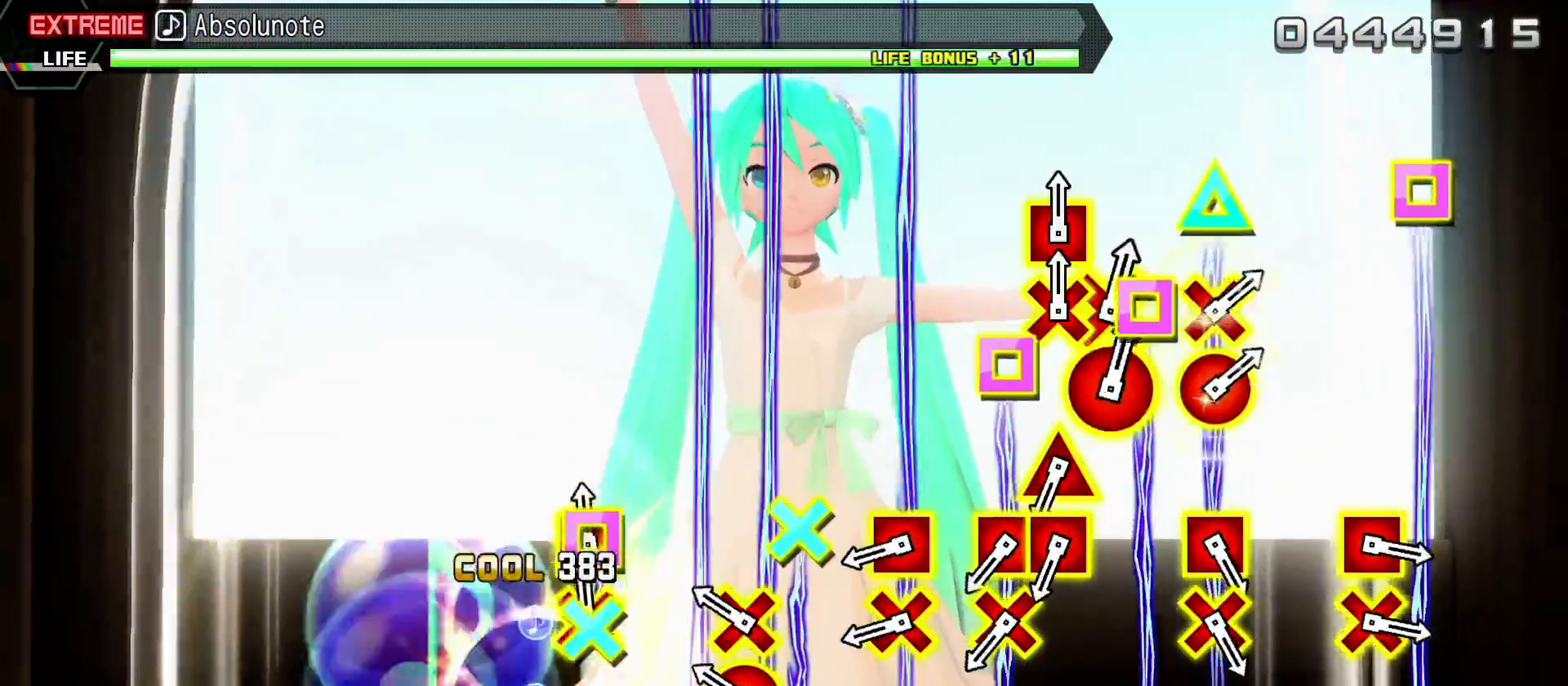
{"buttons": ["CIRCLE", "DPAD_DOWN"], "left_stick": "center", "right_stick": "center", "events": [[17, "DPAD_LEFT", "down"], [100, "CROSS", "up"], [150, "DPAD_LEFT", "up"], [433, "CIRCLE", "down"], [433, "DPAD_DOWN", "down"]]}
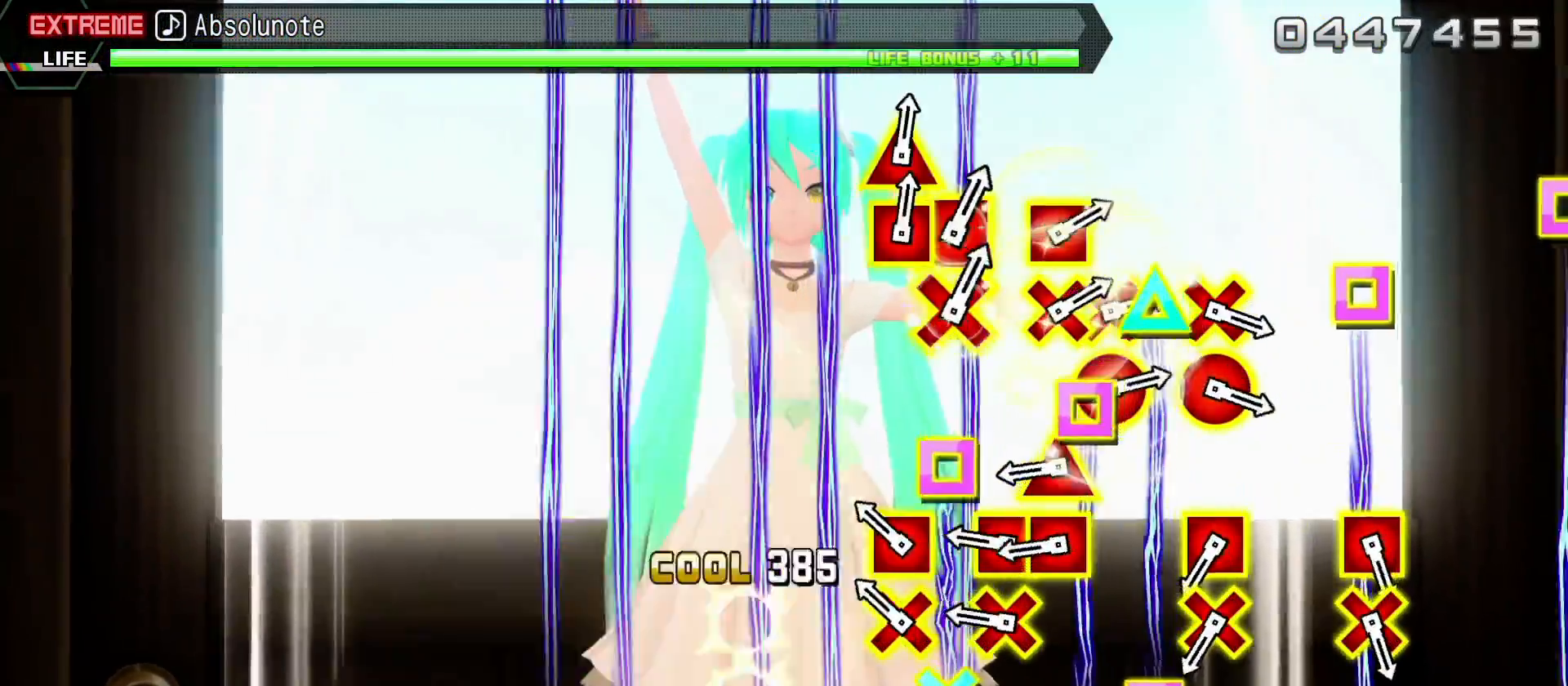
{"buttons": [], "left_stick": "center", "right_stick": "center", "events": [[17, "CIRCLE", "up"], [33, "DPAD_DOWN", "up"], [367, "CROSS", "down"], [367, "DPAD_LEFT", "down"], [467, "CROSS", "up"], [483, "DPAD_LEFT", "up"]]}